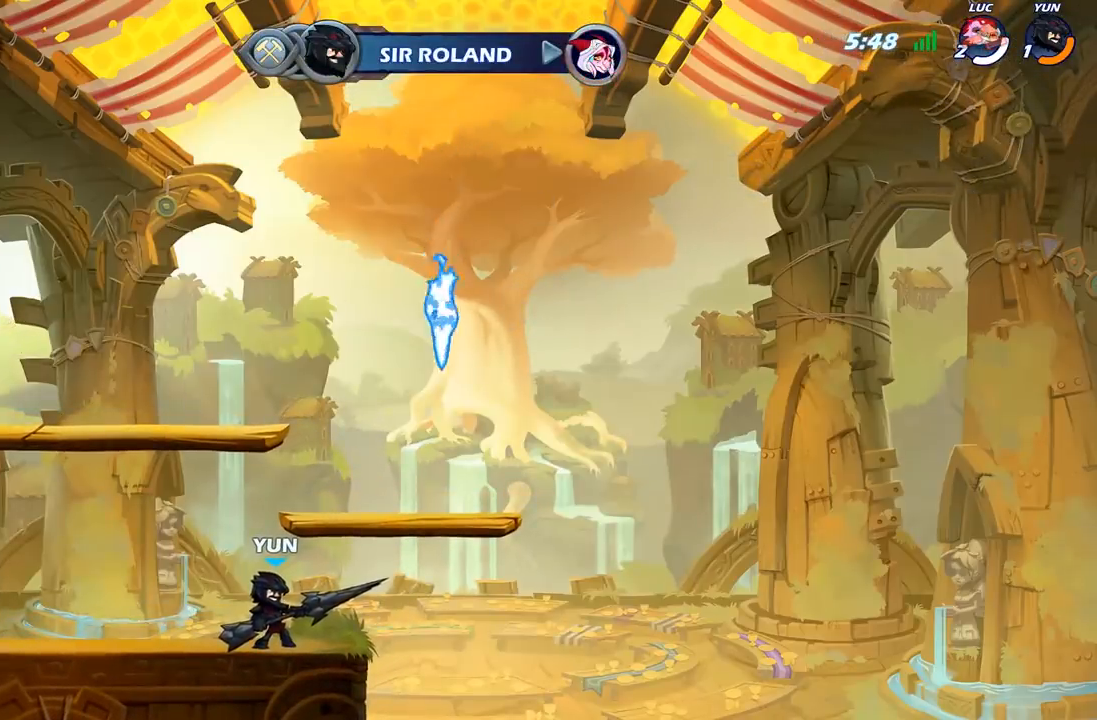
Gameplay with a controller (Xbox layout); each line is a JSON object with the inputs held at the frame after it. "events" lists button and stick changes between this image and that frame as [ms after this image, input, new state], when the widget could be followed in between.
{"buttons": ["SELECT"], "left_stick": "center", "right_stick": "center", "events": [[267, "SELECT", "down"]]}
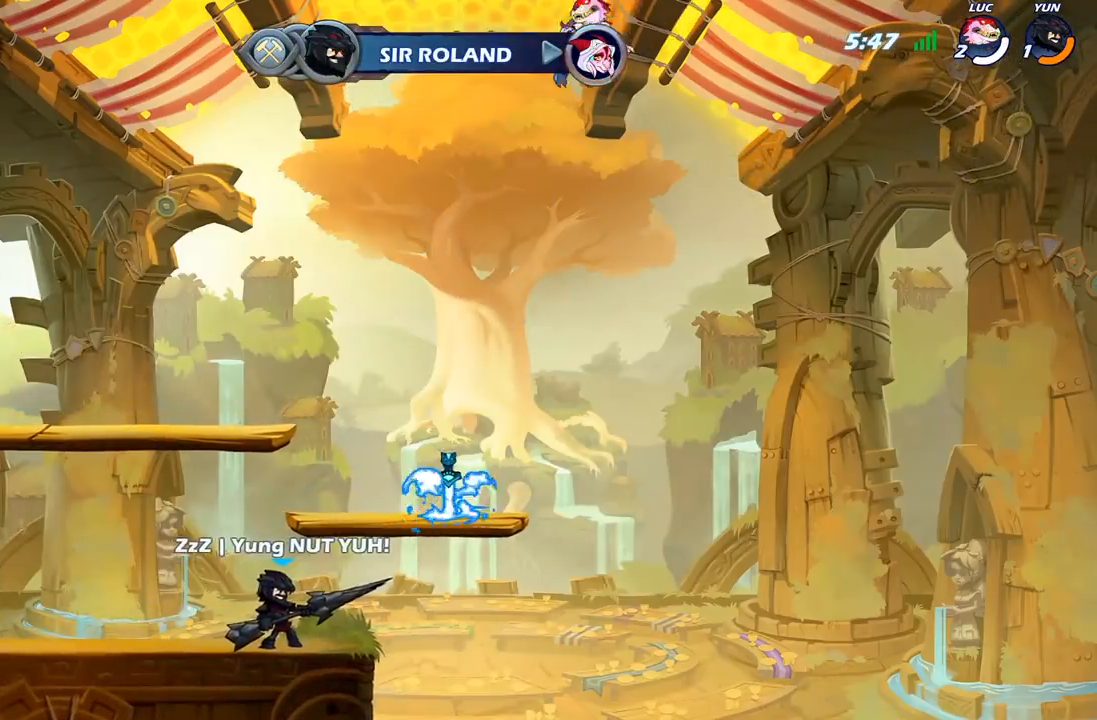
{"buttons": [], "left_stick": "center", "right_stick": "center", "events": [[433, "SELECT", "up"]]}
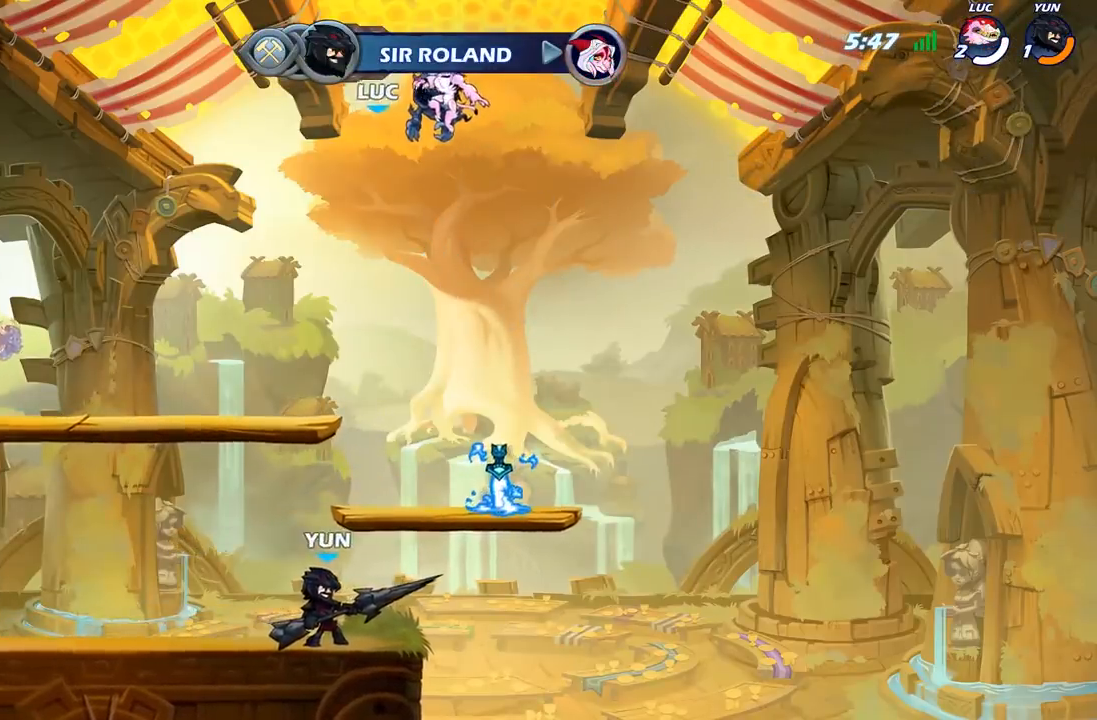
{"buttons": [], "left_stick": "center", "right_stick": "center", "events": [[17, "SELECT", "down"], [117, "SELECT", "up"]]}
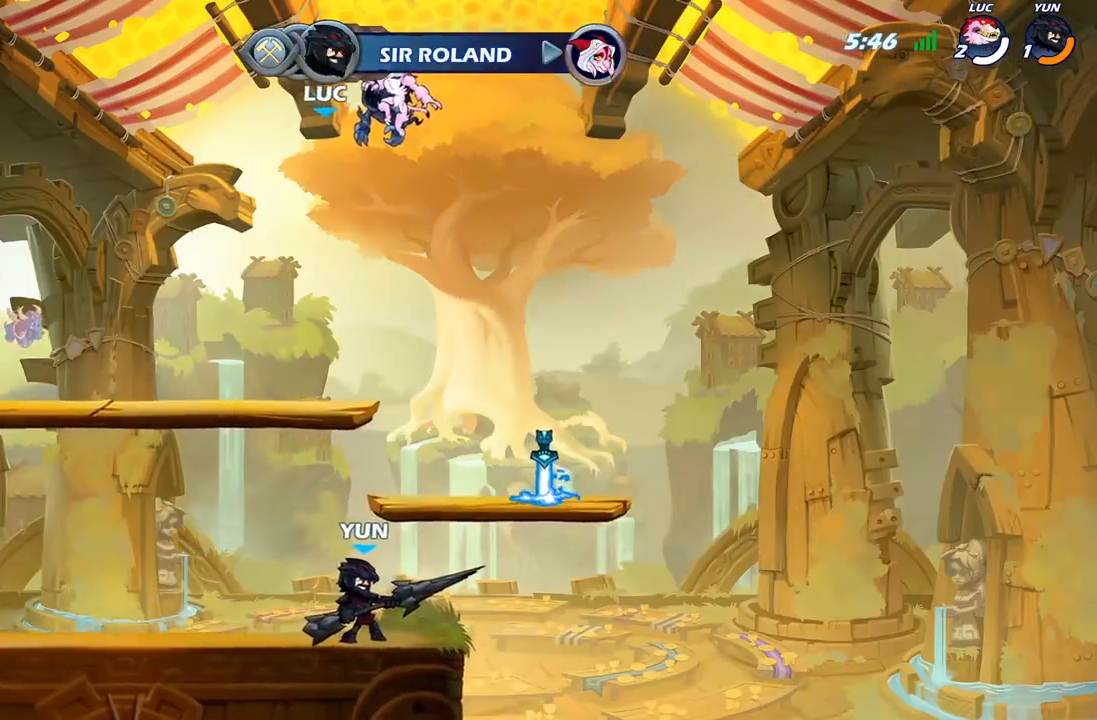
{"buttons": ["SELECT"], "left_stick": "center", "right_stick": "center", "events": [[383, "SELECT", "down"]]}
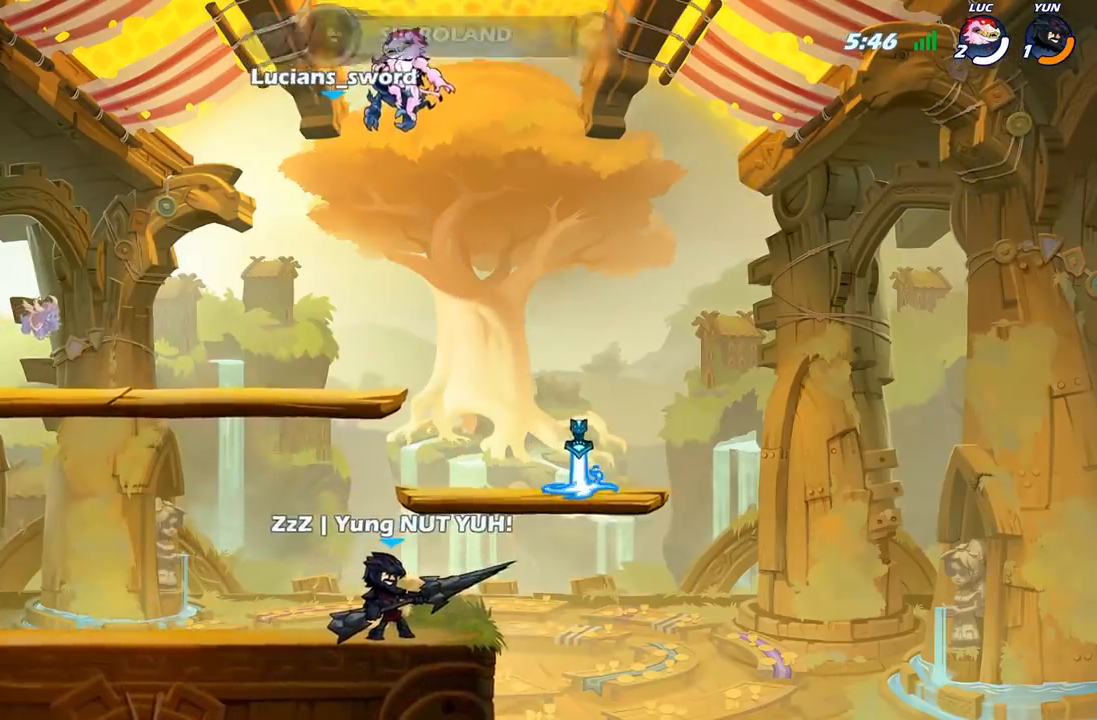
{"buttons": [], "left_stick": "center", "right_stick": "center", "events": [[117, "SELECT", "up"]]}
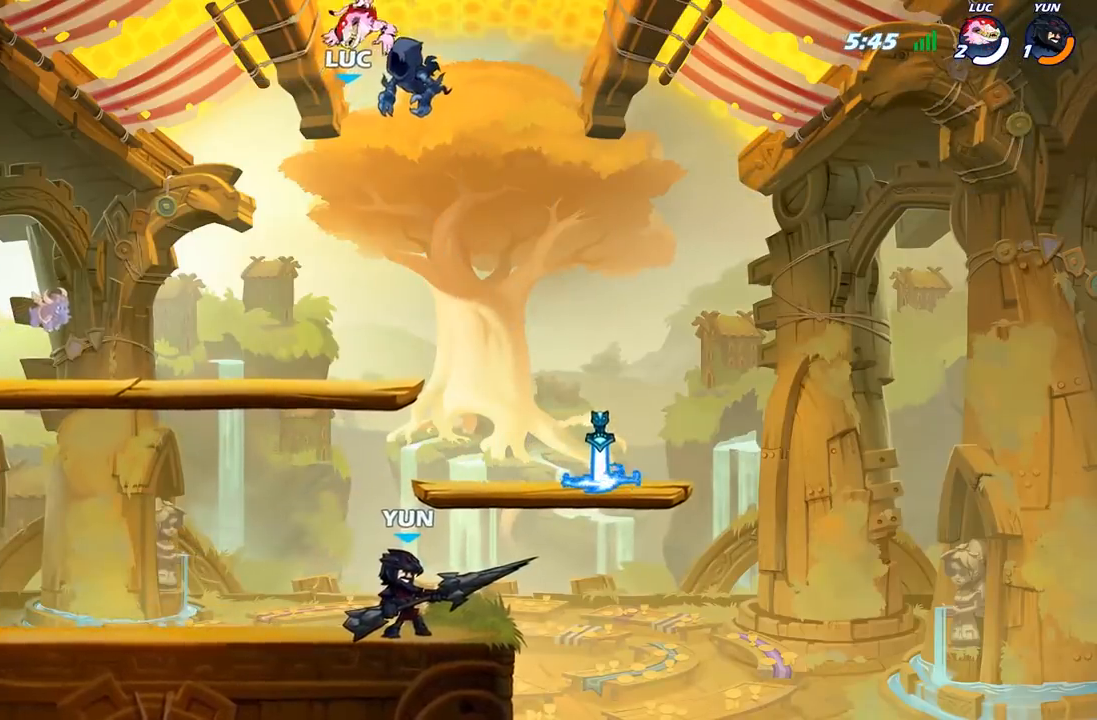
{"buttons": [], "left_stick": "center", "right_stick": "center", "events": []}
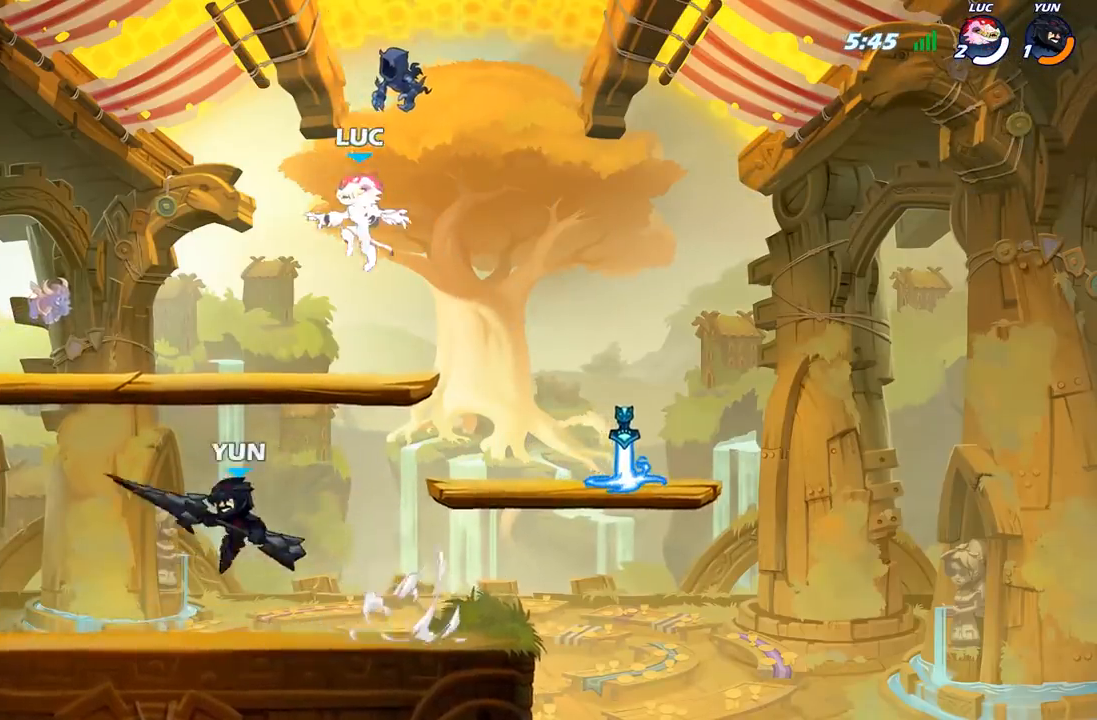
{"buttons": [], "left_stick": "down", "right_stick": "center", "events": [[33, "left_stick", "right"], [267, "R2", "down"], [400, "R2", "up"], [483, "left_stick", "down"]]}
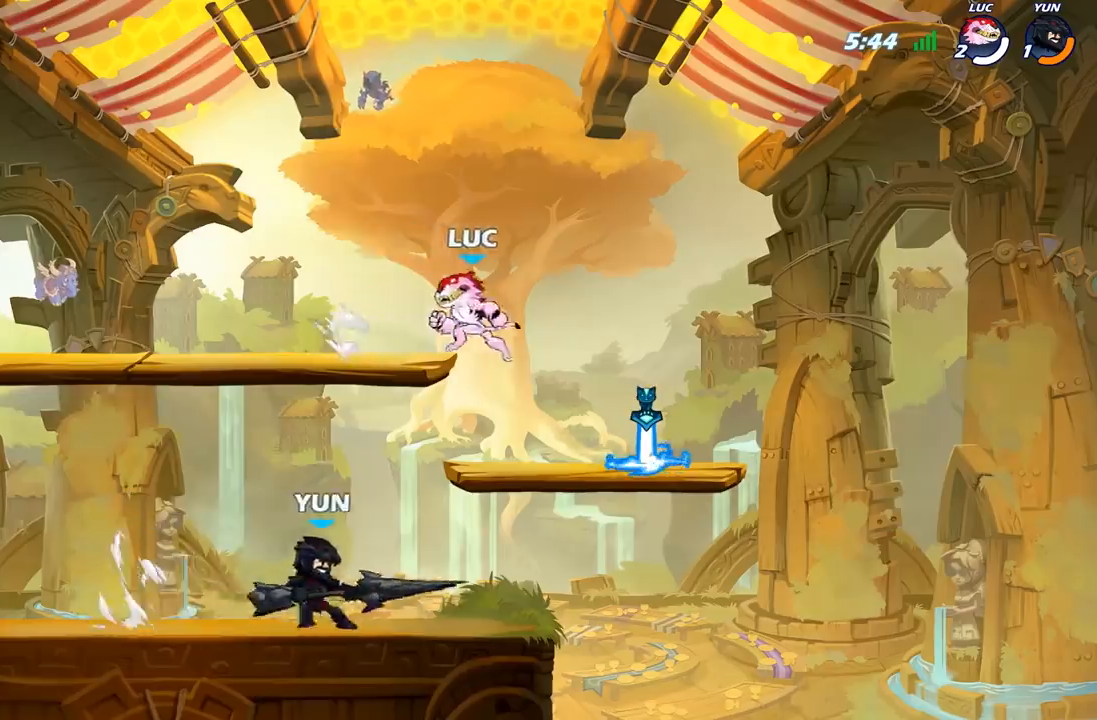
{"buttons": ["R1"], "left_stick": "up-left", "right_stick": "center", "events": [[150, "left_stick", "right"], [267, "left_stick", "up-left"], [283, "A", "down"], [350, "R1", "down"], [450, "A", "up"]]}
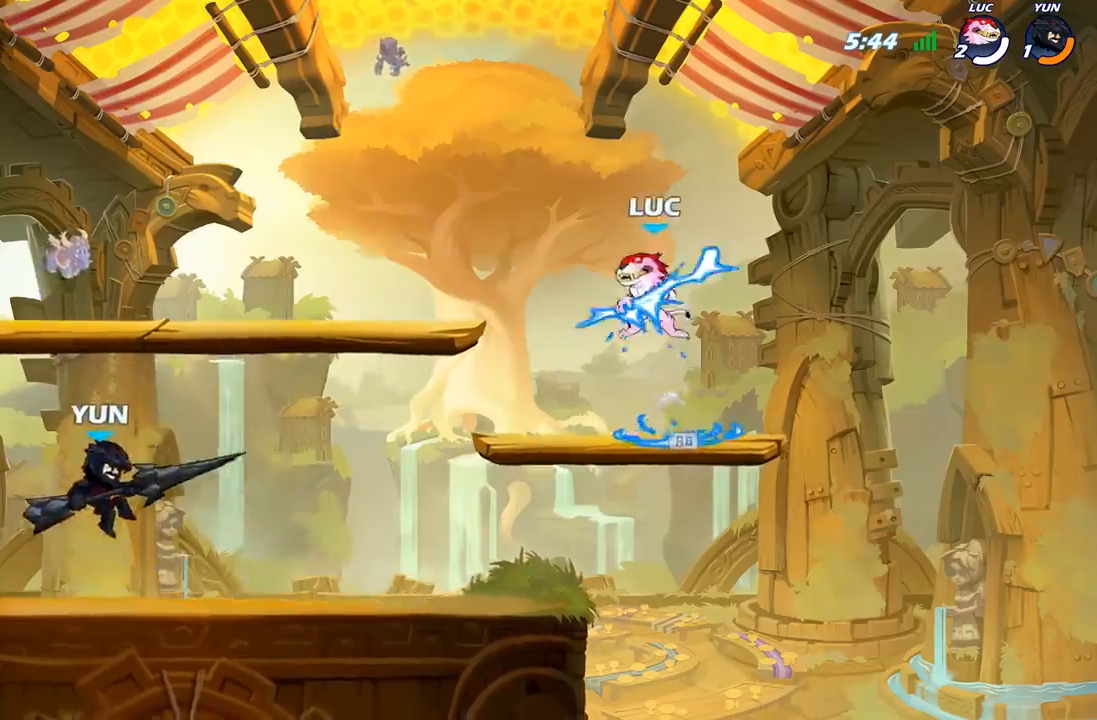
{"buttons": [], "left_stick": "up-left", "right_stick": "center", "events": [[17, "R1", "up"], [117, "left_stick", "down-left"], [500, "left_stick", "up-left"]]}
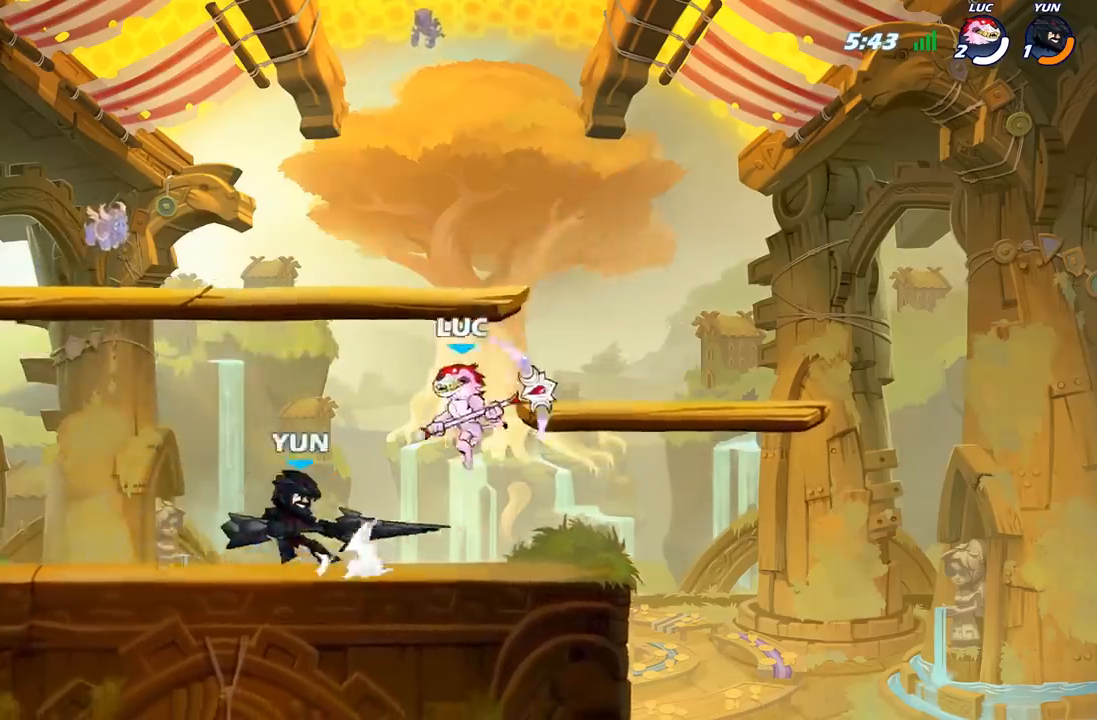
{"buttons": [], "left_stick": "down-right", "right_stick": "center", "events": [[33, "R2", "down"], [50, "A", "down"], [133, "A", "up"], [217, "R2", "up"], [317, "left_stick", "down-right"]]}
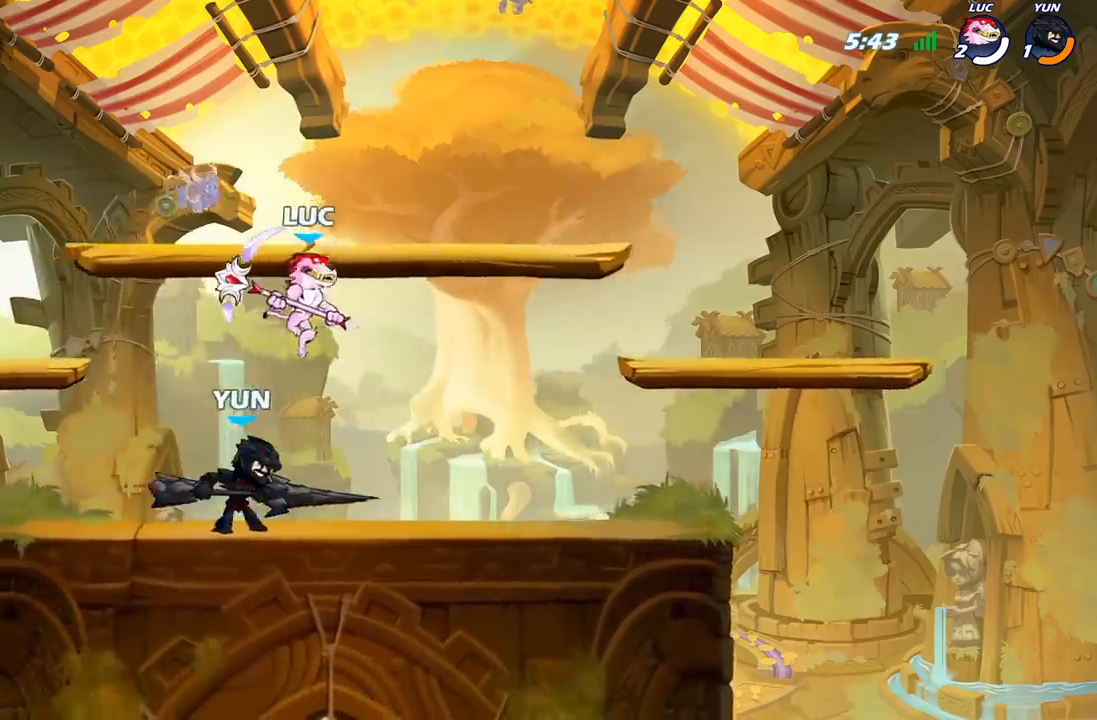
{"buttons": [], "left_stick": "left", "right_stick": "center", "events": [[100, "X", "down"], [150, "left_stick", "down-left"], [183, "X", "up"], [217, "left_stick", "left"]]}
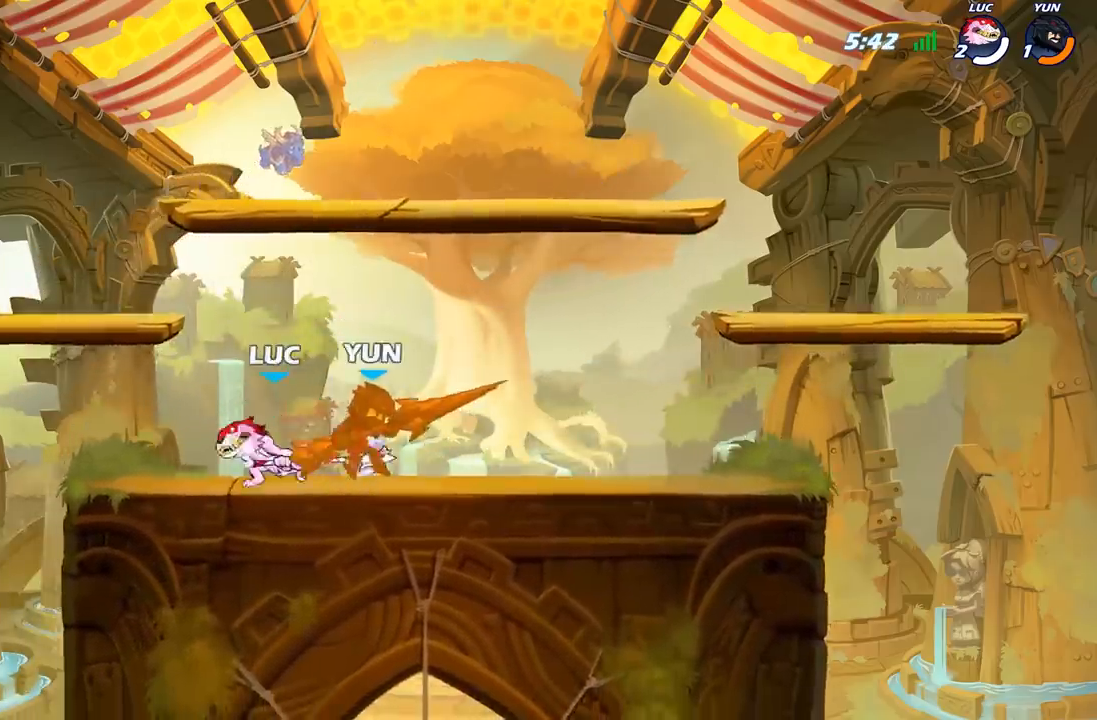
{"buttons": [], "left_stick": "down-left", "right_stick": "center", "events": [[350, "R2", "down"], [350, "left_stick", "down-left"], [500, "R2", "up"]]}
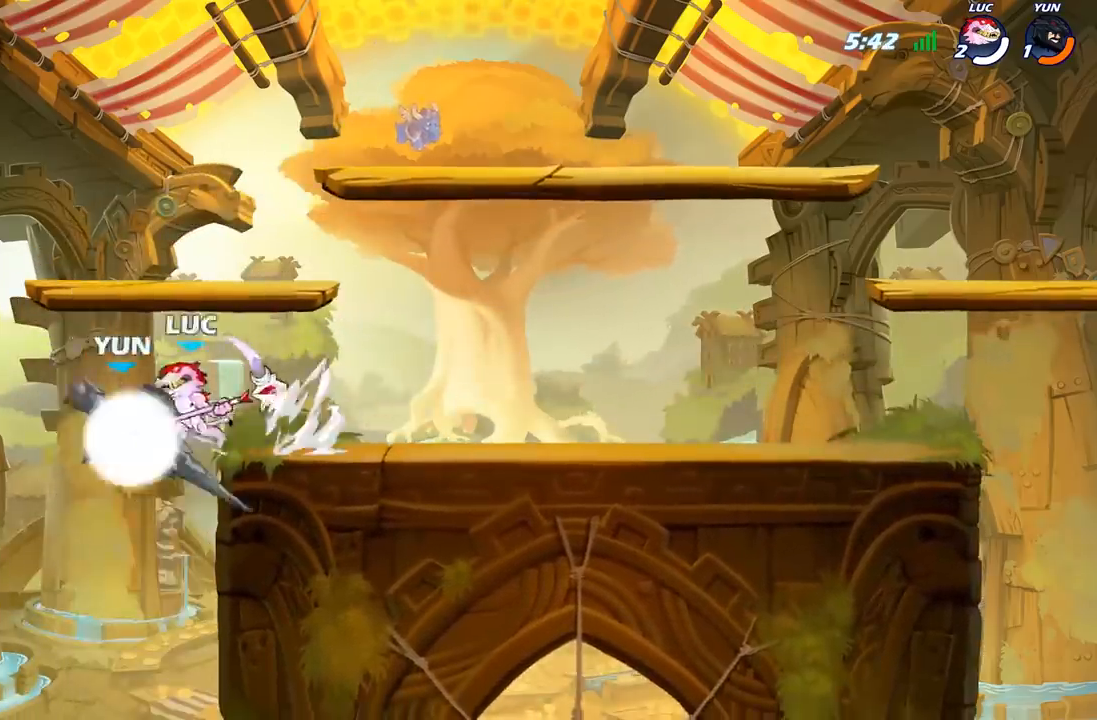
{"buttons": [], "left_stick": "up-right", "right_stick": "center", "events": [[67, "B", "down"], [67, "left_stick", "down-right"], [117, "B", "up"], [117, "left_stick", "right"], [183, "B", "down"], [250, "B", "up"], [300, "left_stick", "up-right"]]}
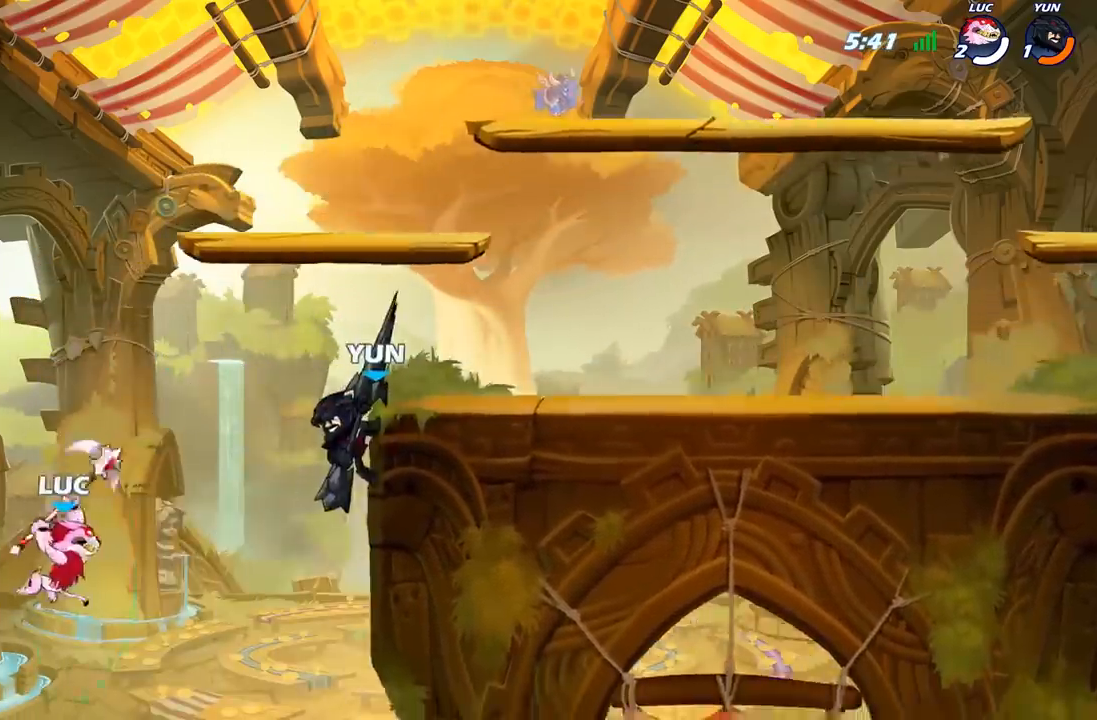
{"buttons": [], "left_stick": "up-right", "right_stick": "center", "events": [[67, "left_stick", "center"], [167, "left_stick", "right"], [217, "left_stick", "up-right"], [233, "A", "down"], [300, "A", "up"], [300, "B", "down"], [417, "B", "up"]]}
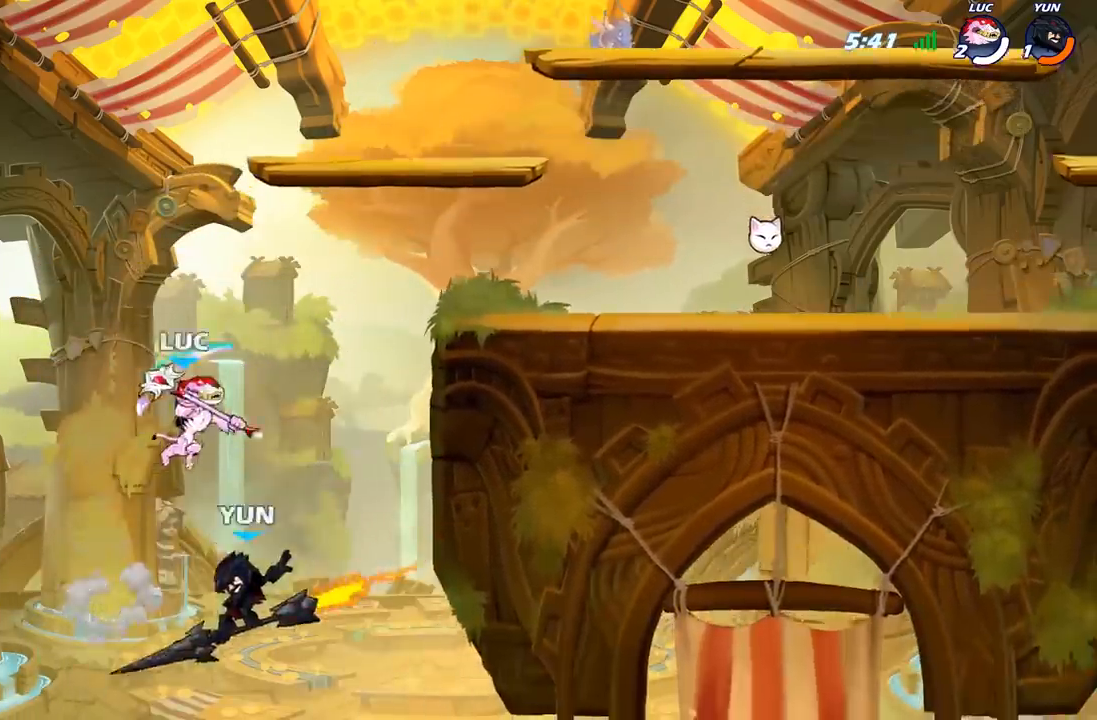
{"buttons": [], "left_stick": "down-right", "right_stick": "center", "events": [[250, "left_stick", "down-right"]]}
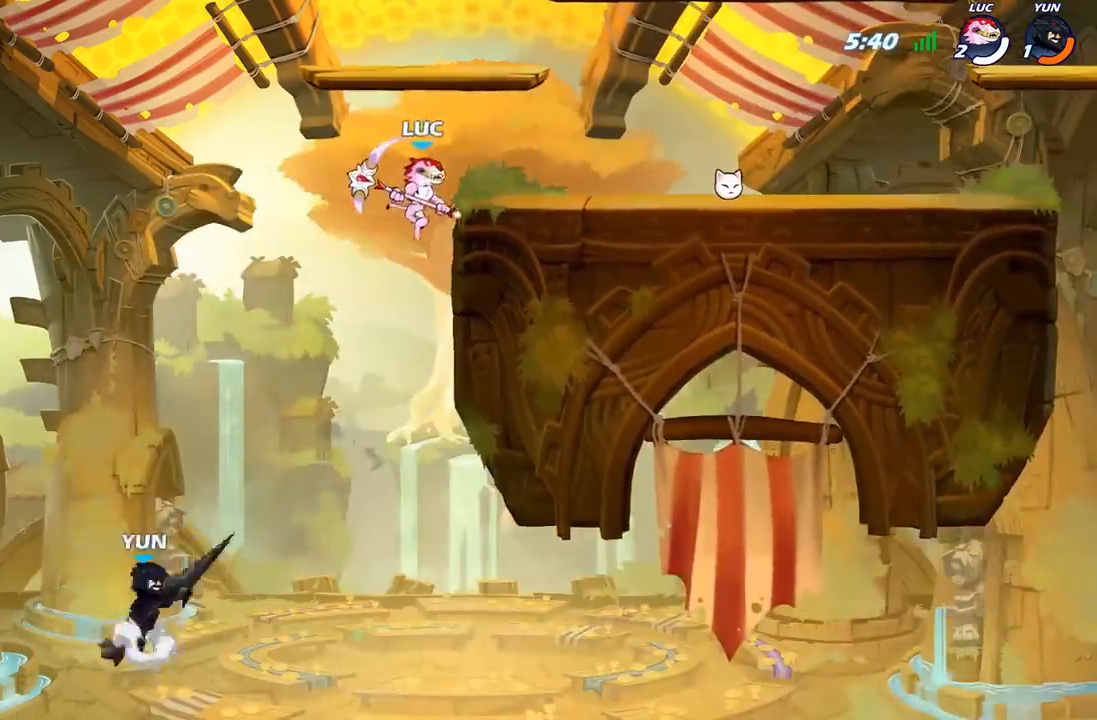
{"buttons": [], "left_stick": "up-right", "right_stick": "center", "events": [[217, "left_stick", "up-left"], [283, "A", "down"], [400, "A", "up"], [417, "left_stick", "up-right"]]}
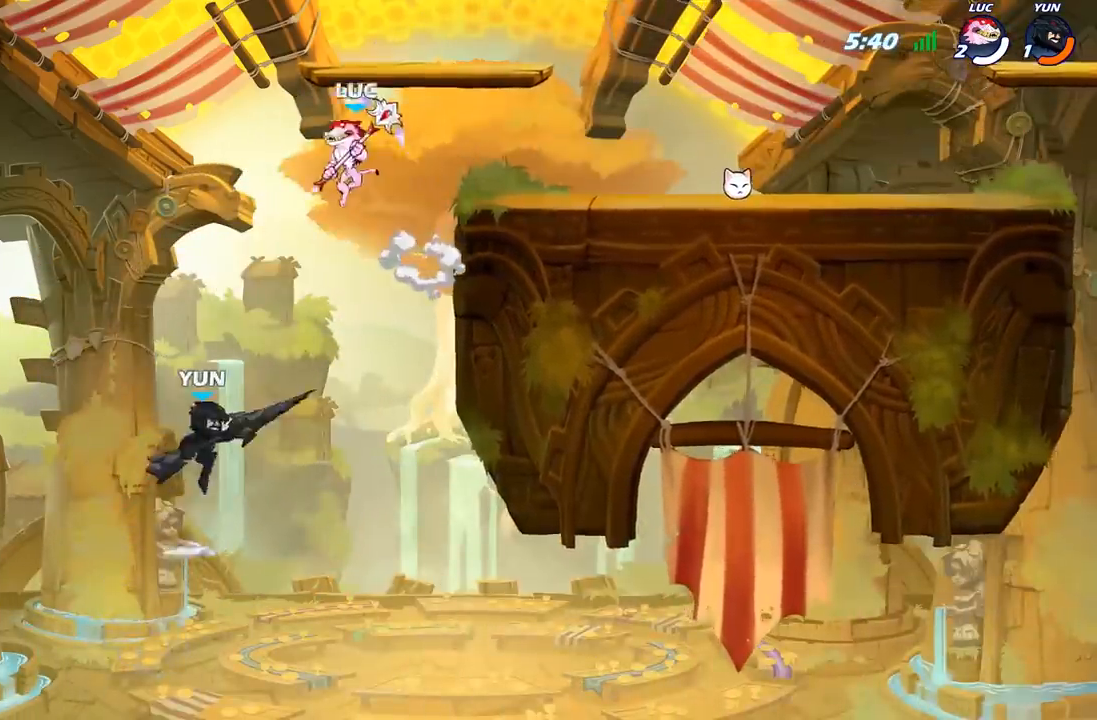
{"buttons": [], "left_stick": "down-left", "right_stick": "center", "events": [[183, "left_stick", "center"], [367, "left_stick", "up-left"], [450, "left_stick", "down-left"]]}
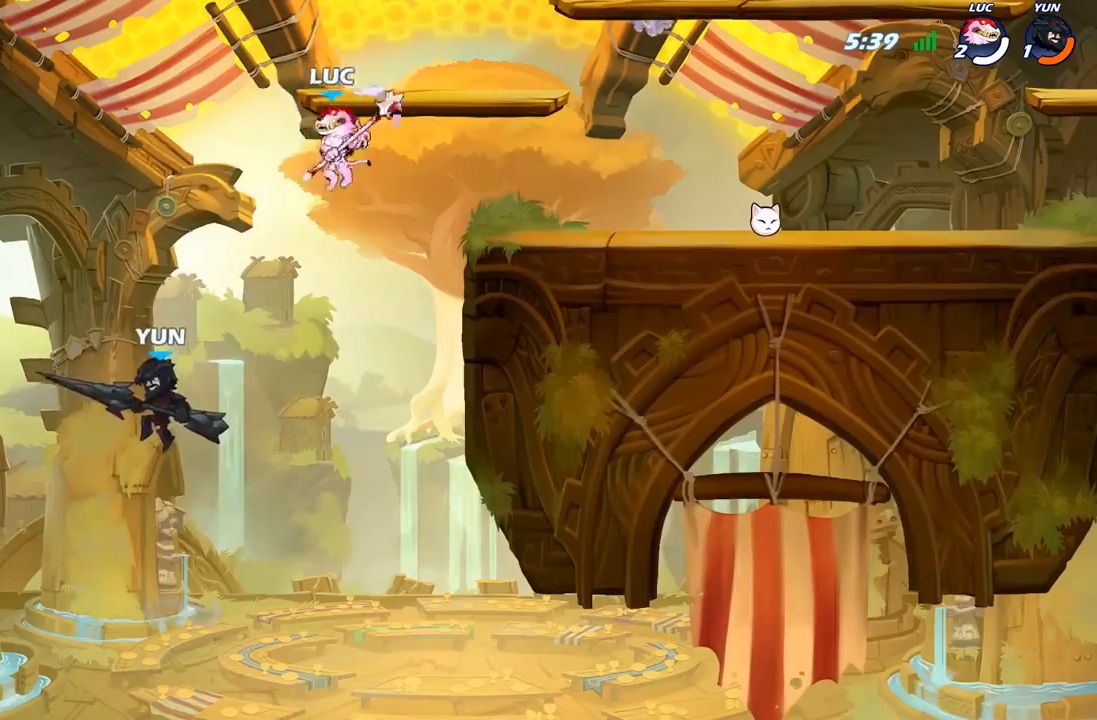
{"buttons": [], "left_stick": "up", "right_stick": "center", "events": [[67, "X", "down"], [200, "X", "up"], [350, "left_stick", "left"], [500, "left_stick", "up"]]}
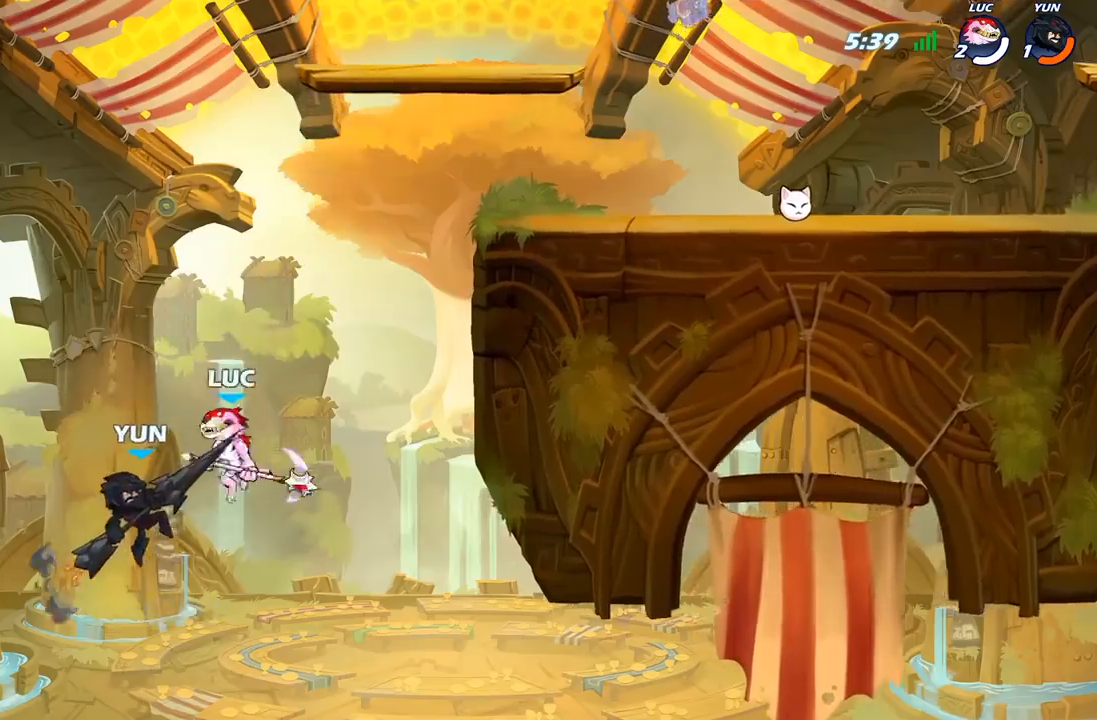
{"buttons": ["B"], "left_stick": "up-right", "right_stick": "center", "events": [[17, "left_stick", "center"], [250, "A", "down"], [250, "left_stick", "up-left"], [367, "left_stick", "up-right"], [400, "B", "down"], [417, "A", "up"]]}
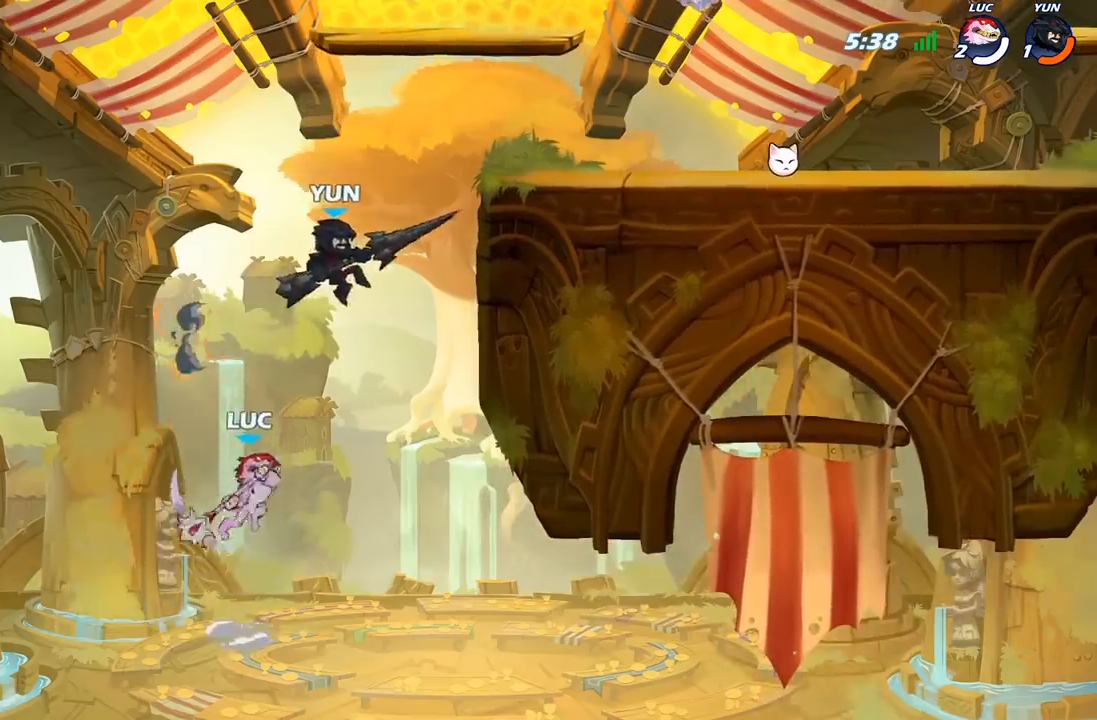
{"buttons": [], "left_stick": "up-right", "right_stick": "center", "events": [[117, "B", "up"]]}
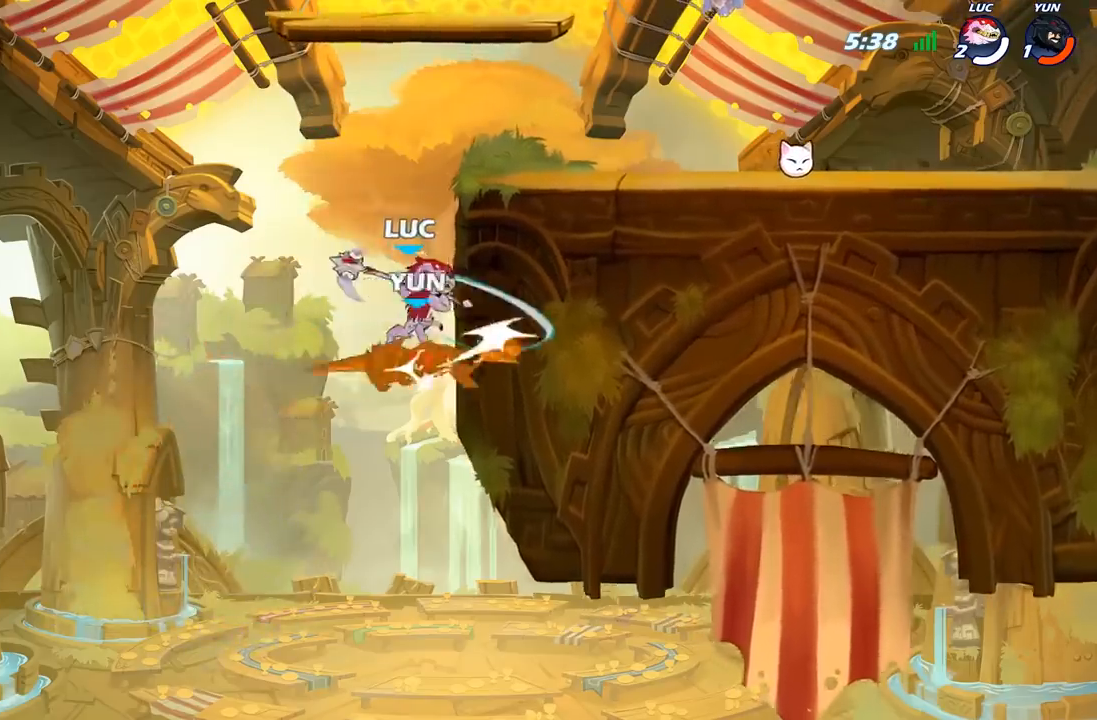
{"buttons": ["X"], "left_stick": "left", "right_stick": "center", "events": [[283, "left_stick", "up-left"], [367, "left_stick", "left"], [483, "X", "down"]]}
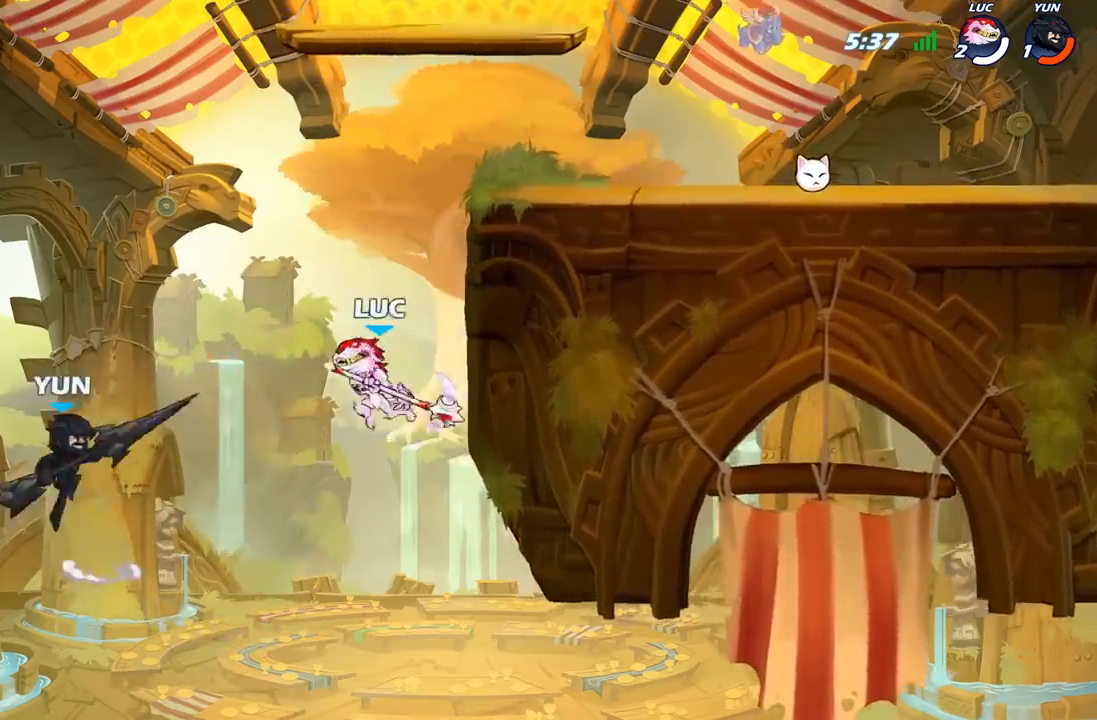
{"buttons": [], "left_stick": "center", "right_stick": "center", "events": [[117, "X", "up"], [350, "left_stick", "center"]]}
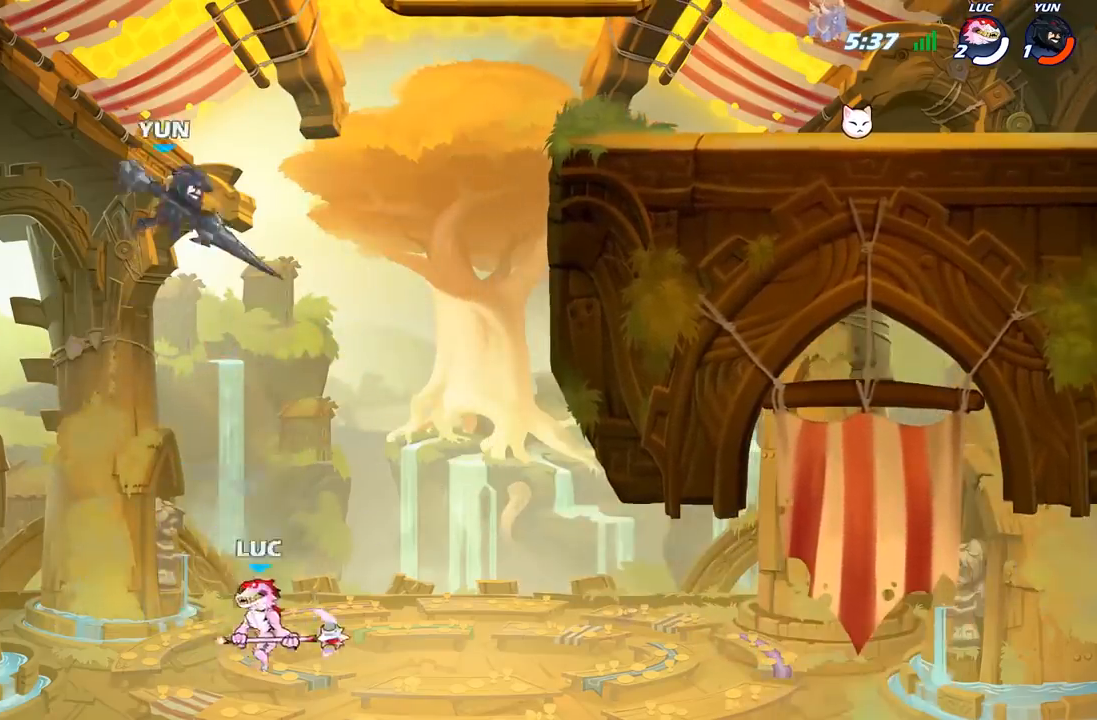
{"buttons": ["A"], "left_stick": "up-right", "right_stick": "center", "events": [[83, "left_stick", "right"], [100, "A", "down"], [267, "left_stick", "up-right"], [300, "A", "up"], [433, "A", "down"]]}
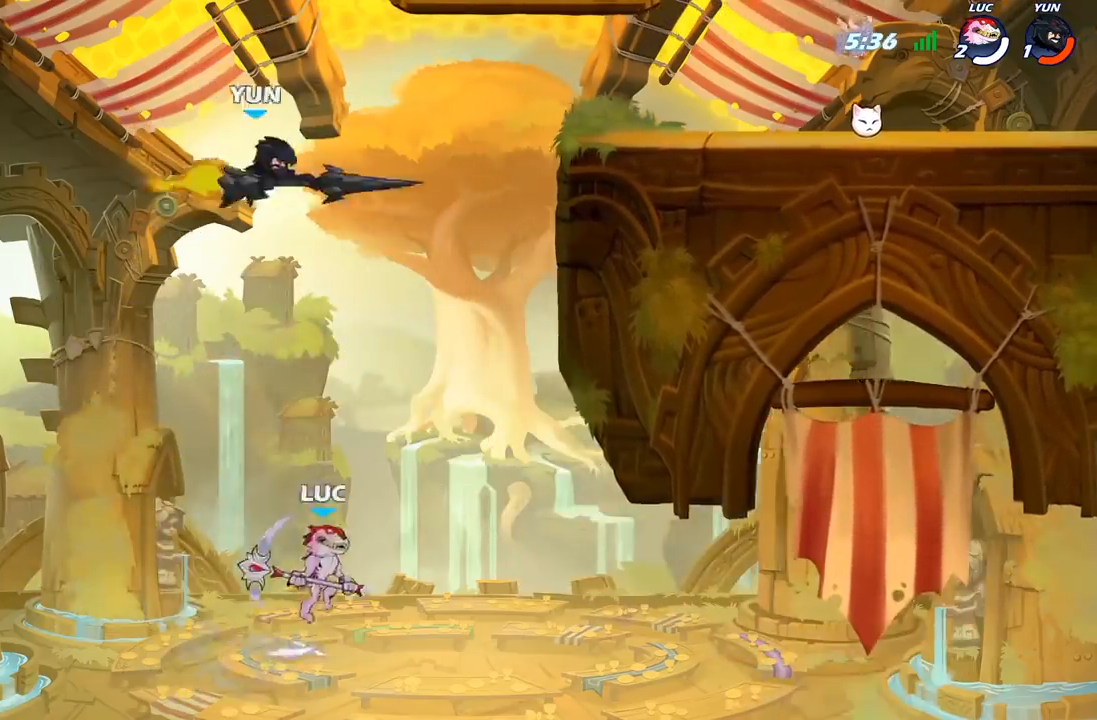
{"buttons": [], "left_stick": "up-right", "right_stick": "center", "events": [[50, "B", "down"], [67, "A", "up"], [200, "B", "up"]]}
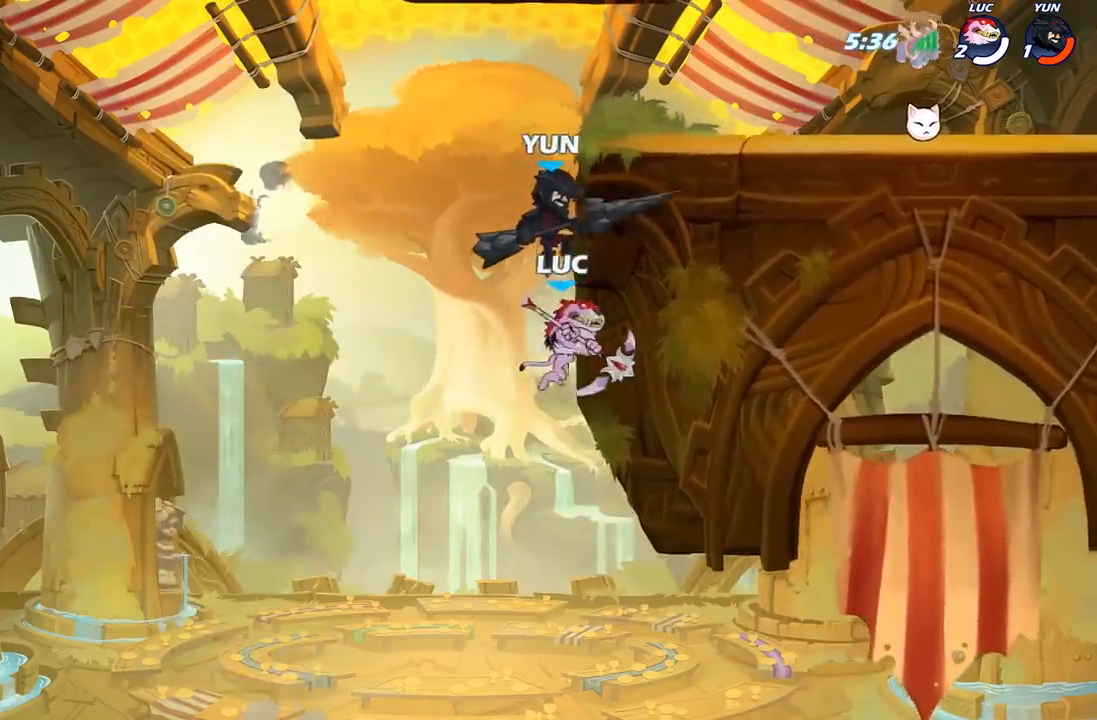
{"buttons": [], "left_stick": "up-left", "right_stick": "center", "events": [[150, "left_stick", "up-left"], [233, "left_stick", "left"], [367, "left_stick", "up-left"]]}
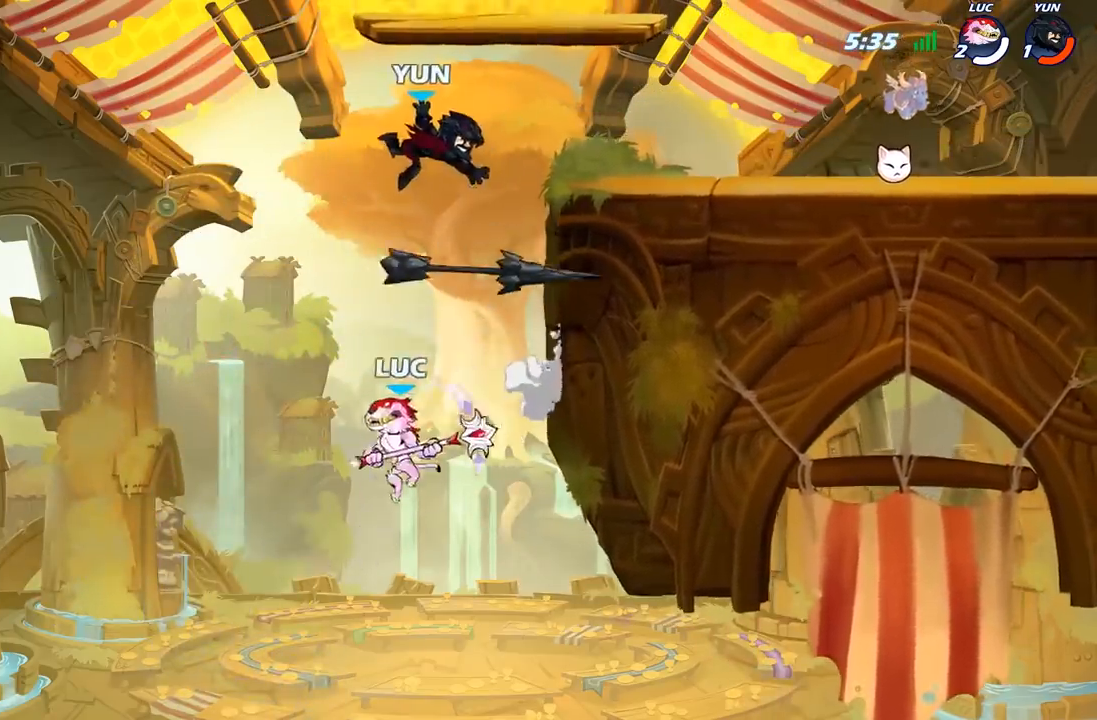
{"buttons": [], "left_stick": "up-right", "right_stick": "center", "events": [[83, "A", "down"], [83, "left_stick", "up-right"], [200, "A", "up"], [200, "B", "down"], [283, "B", "up"]]}
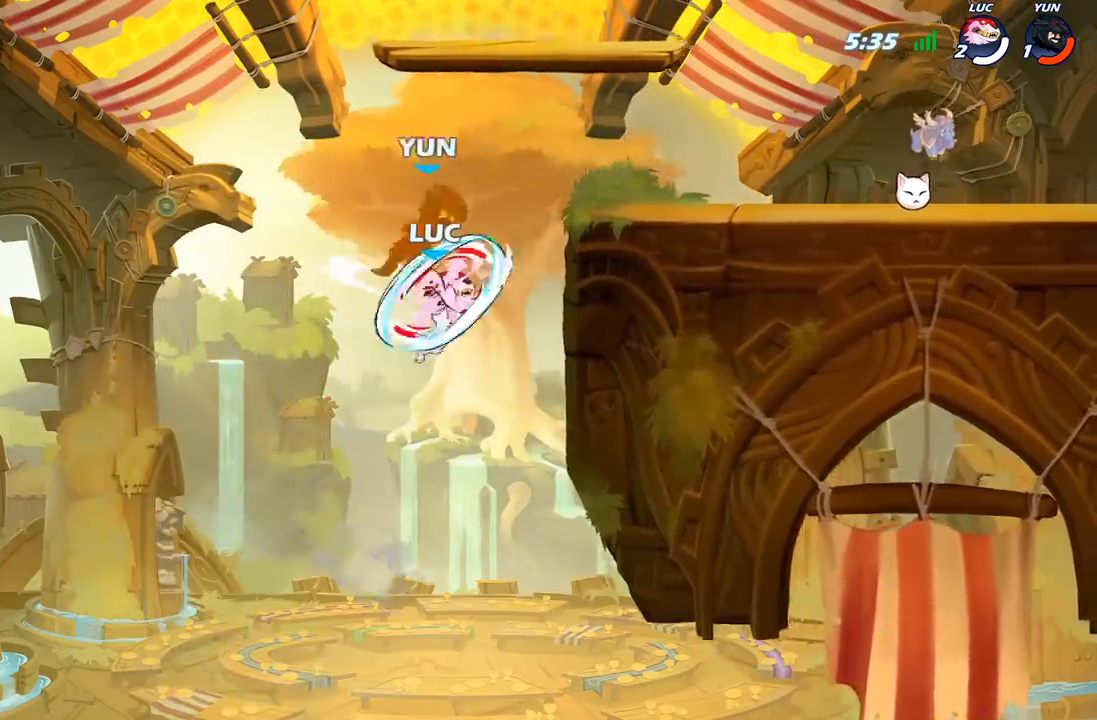
{"buttons": [], "left_stick": "right", "right_stick": "center", "events": [[150, "left_stick", "right"]]}
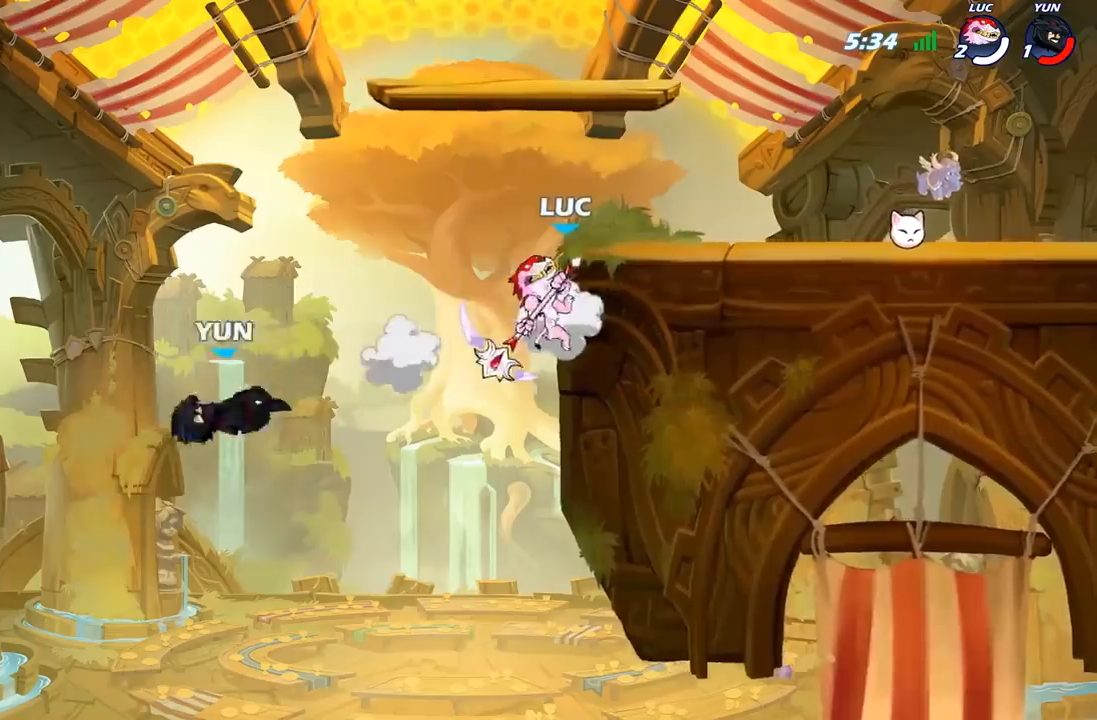
{"buttons": [], "left_stick": "left", "right_stick": "center", "events": [[133, "left_stick", "up-left"], [233, "left_stick", "center"], [250, "R2", "down"], [333, "R2", "up"], [333, "left_stick", "left"], [350, "B", "down"], [433, "B", "up"]]}
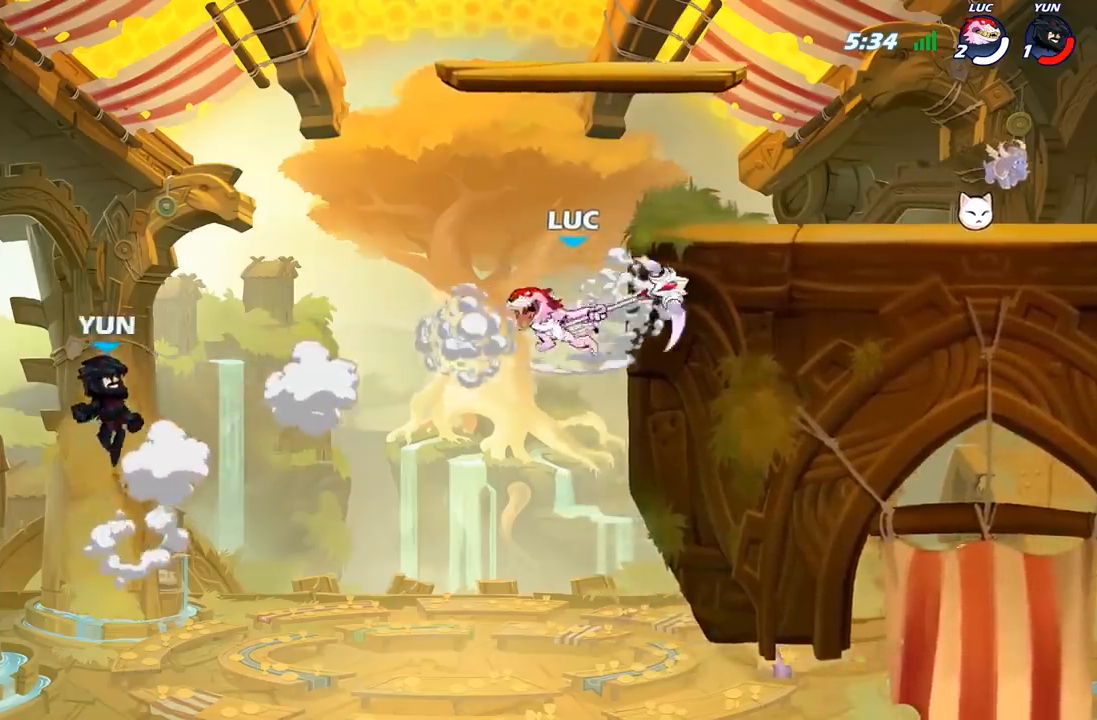
{"buttons": [], "left_stick": "center", "right_stick": "center", "events": [[300, "left_stick", "center"]]}